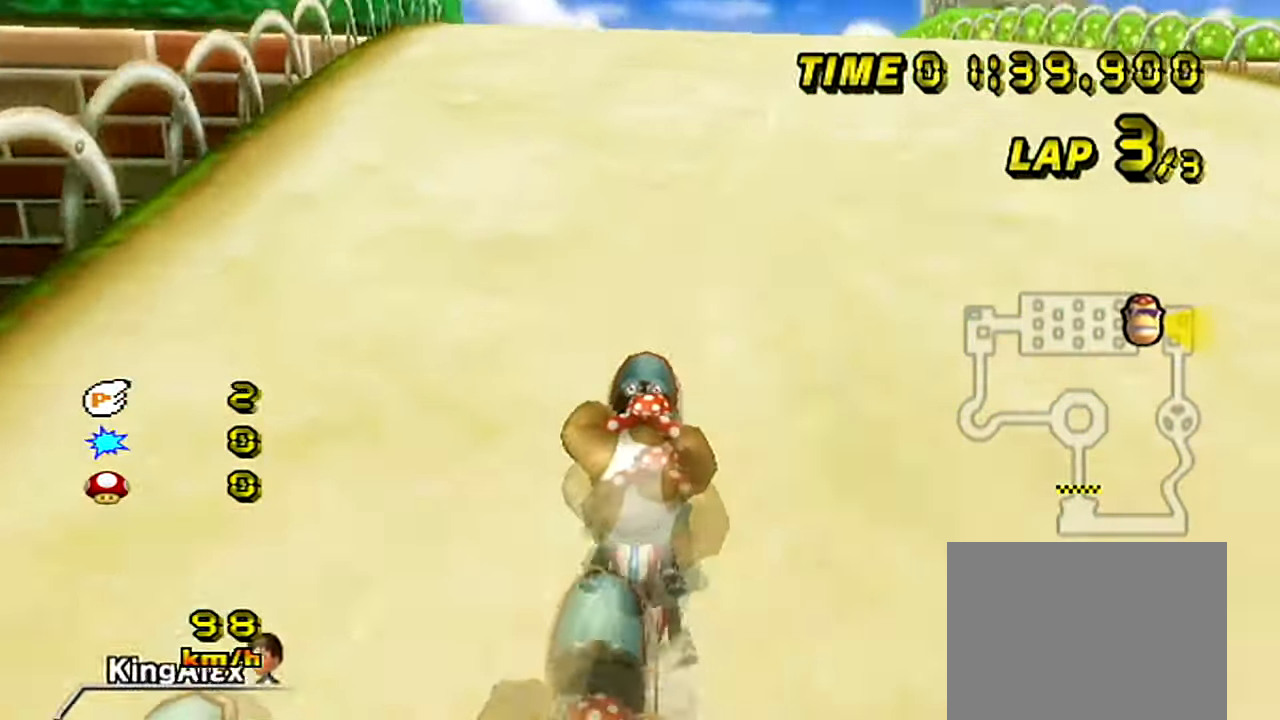
Gameplay with a controller (Nintendo layout); each line is a JSON object with the inputs held at the frame after it (dt_ms = milliseconds from this image to that frame). "events" lists button and stick changes between this image and that frame as [ms after this image, input, new state], when the widget could be followed in between. Not read: L3 R3.
{"dt_ms": 500, "buttons": ["A"], "left_stick": "right", "events": [[284, "DPAD_DOWN", "down"], [317, "DPAD_DOWN", "up"]]}
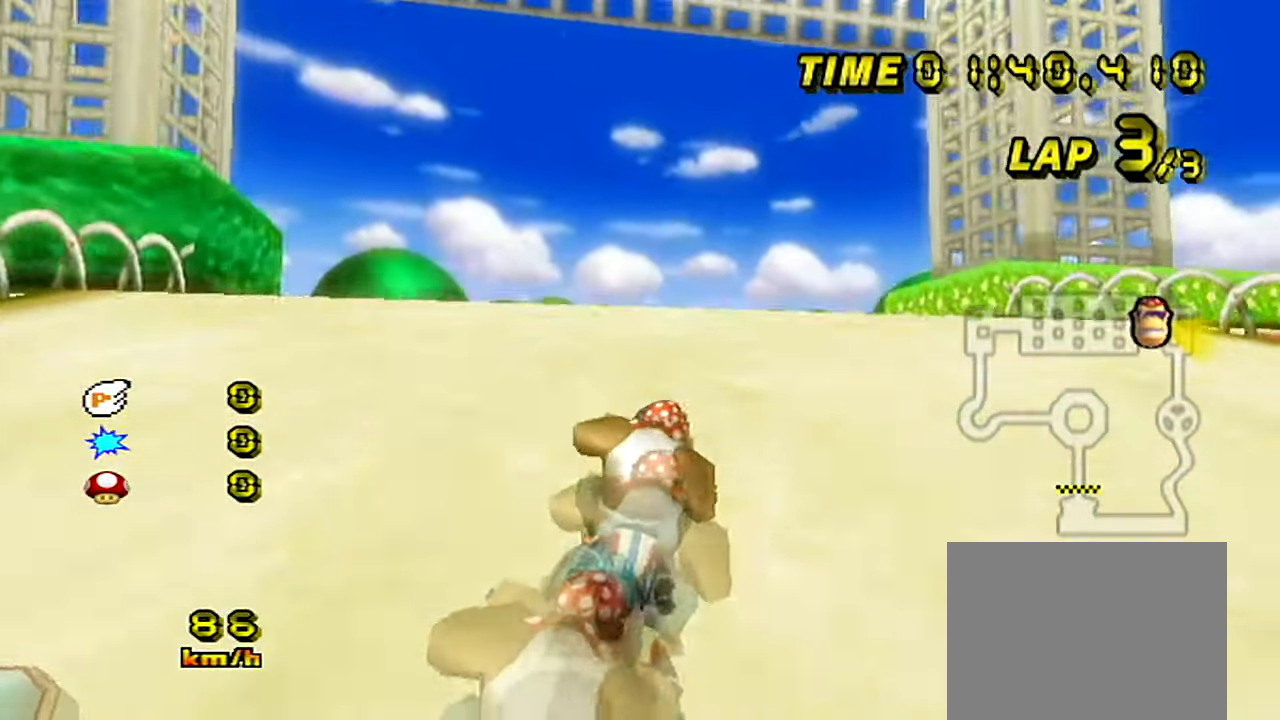
{"dt_ms": 501, "buttons": ["A"], "left_stick": "right", "events": []}
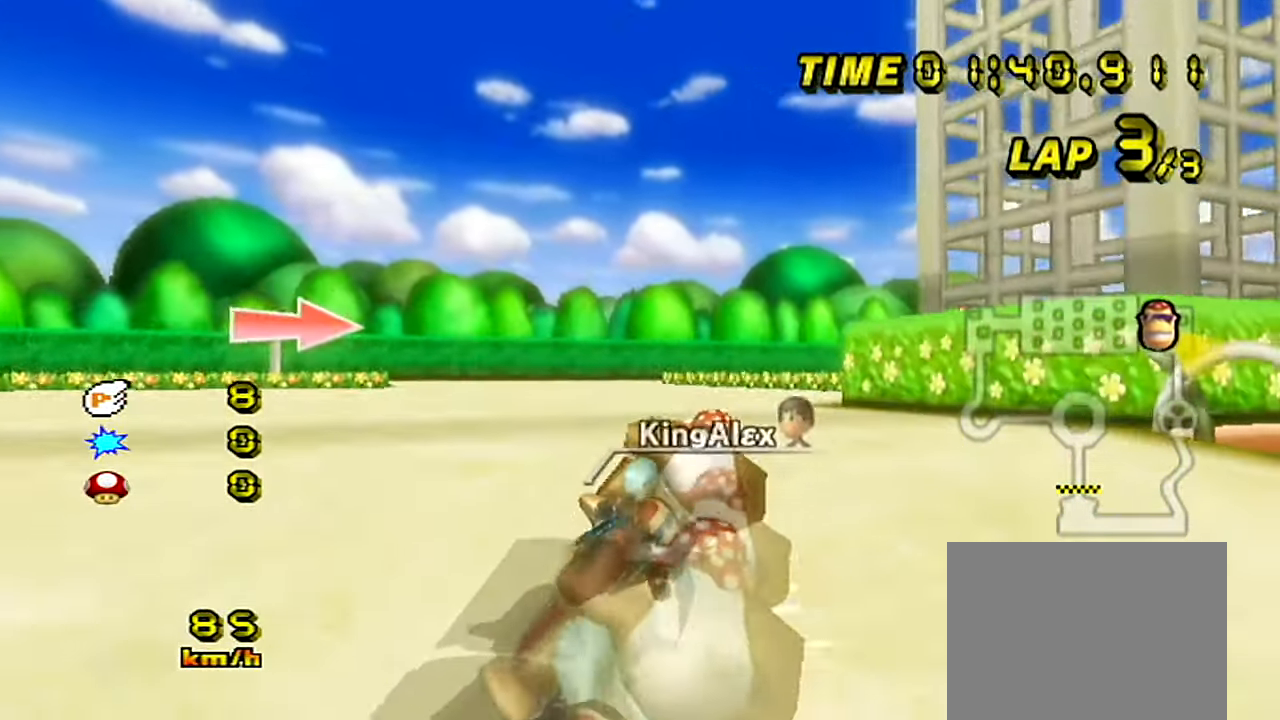
{"dt_ms": 500, "buttons": ["A"], "left_stick": "right", "events": []}
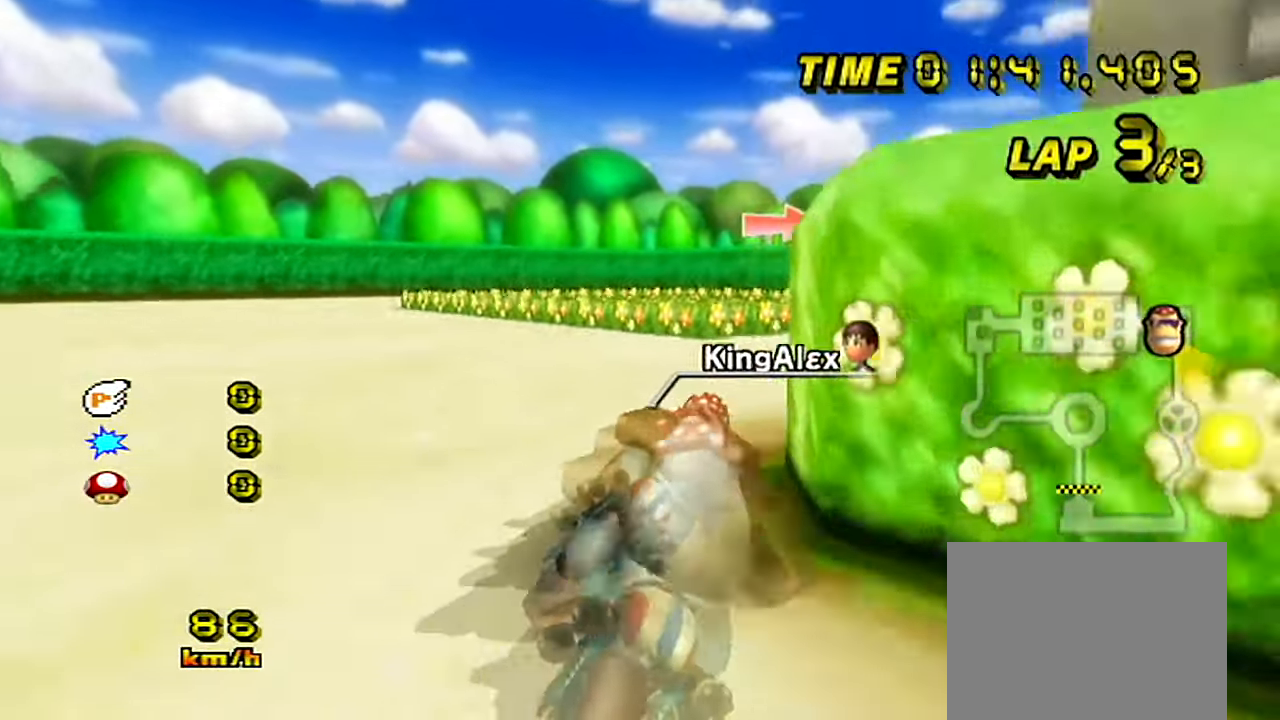
{"dt_ms": 501, "buttons": ["A"], "left_stick": "right", "events": [[50, "left_stick", "center"], [117, "left_stick", "right"]]}
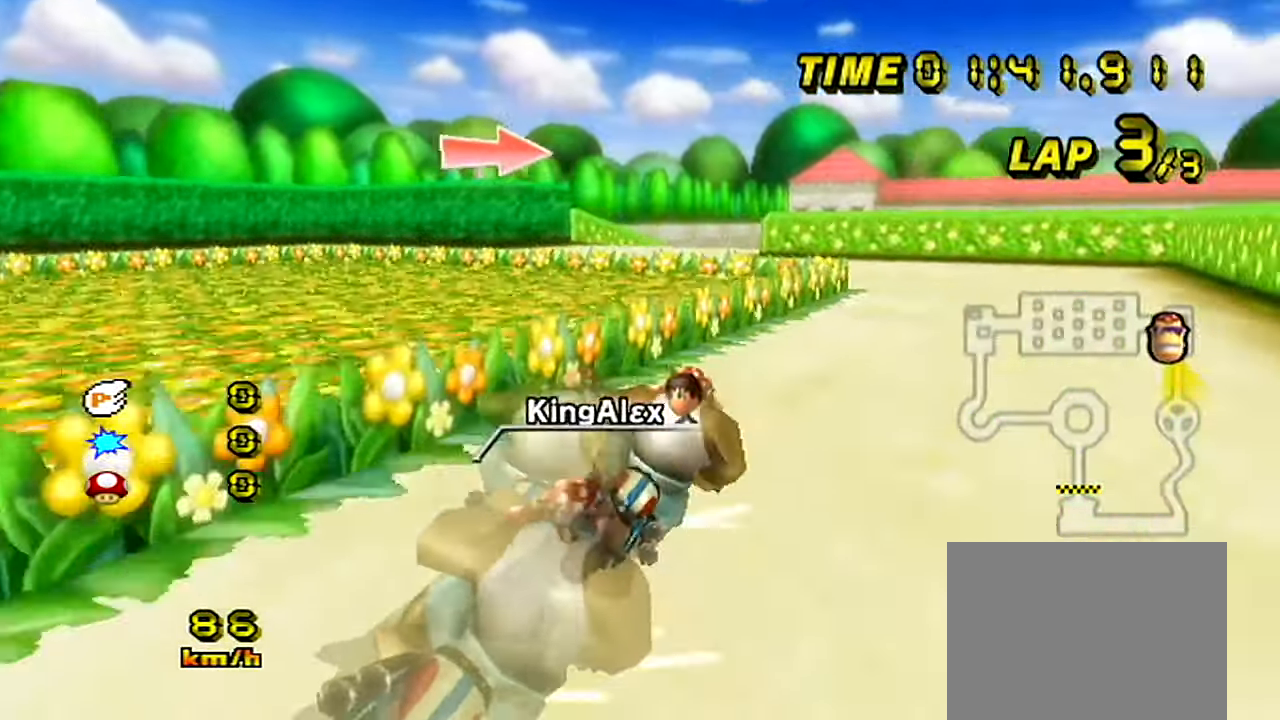
{"dt_ms": 500, "buttons": ["A"], "left_stick": "left", "events": [[83, "left_stick", "left"]]}
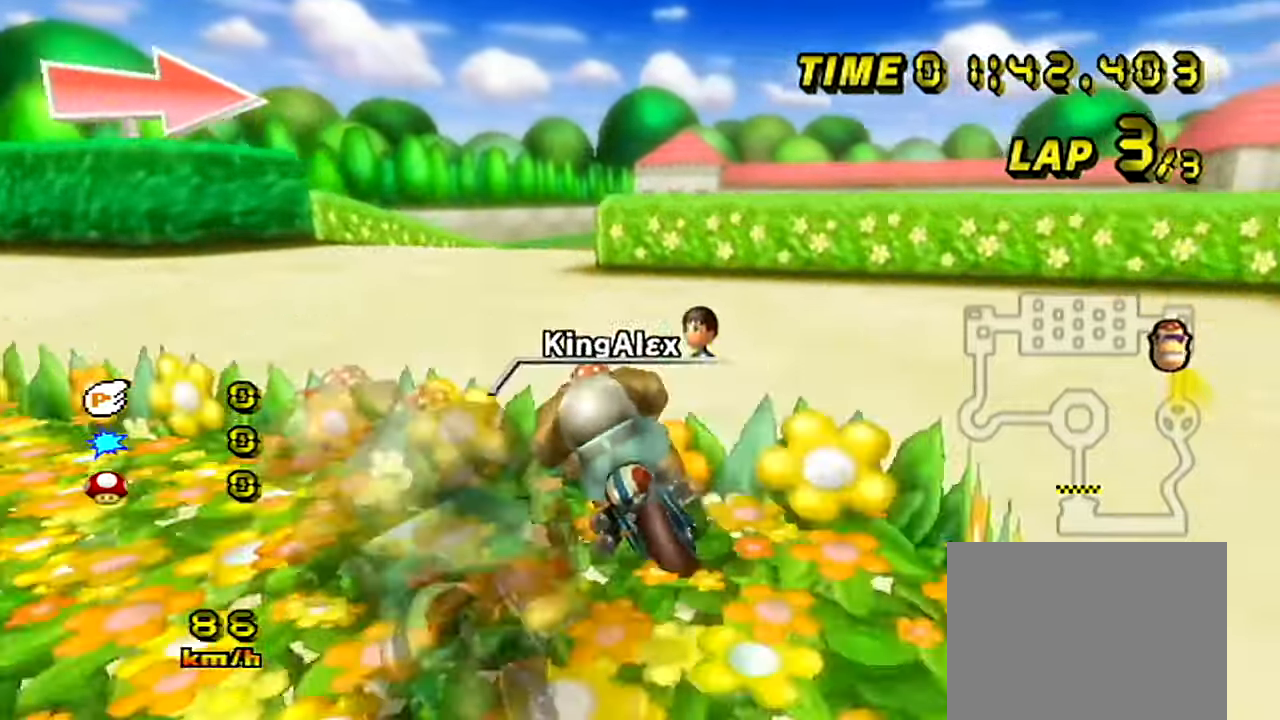
{"dt_ms": 985, "buttons": ["A"], "left_stick": "right", "events": [[117, "left_stick", "center"], [217, "left_stick", "right"], [501, "left_stick", "center"], [551, "left_stick", "right"]]}